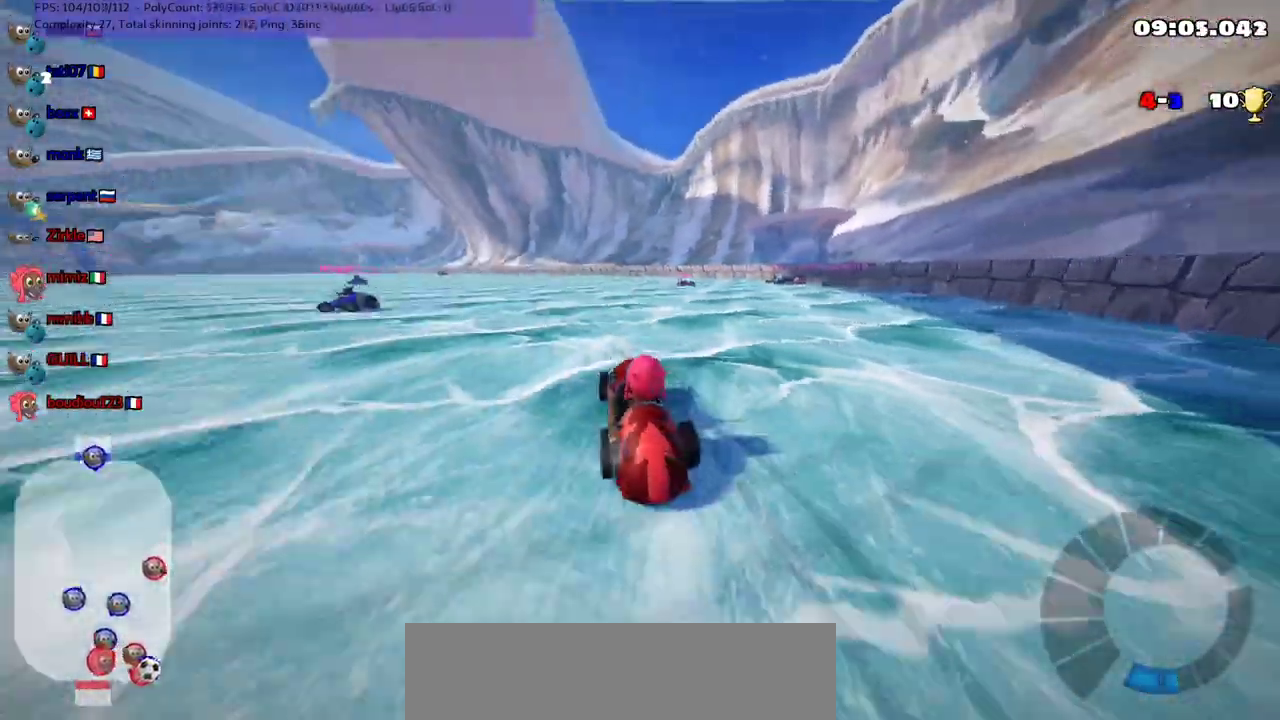
Gameplay with keyboard; each line is a JSON object with the keys held at the frame after it. "events" lists presses ("down") and releases ("up") of ".", "/", "alt_r", "b", "c", "comma", "ctrl_r", "d", "down", "f", "g", "h", "j", "k", "l", "left", "m", "n", "quote", "return", "right", "semicolon", "shift_r", "space", "super", "up" and "v" between this image and that frame as [ms after this image, input, new state], when the widget could be followed in between. No other keys are recorded. Mouse input is not recorded.
{"keys": ["up"], "events": [[200, "down", "up"], [233, "right", "up"], [467, "up", "down"]]}
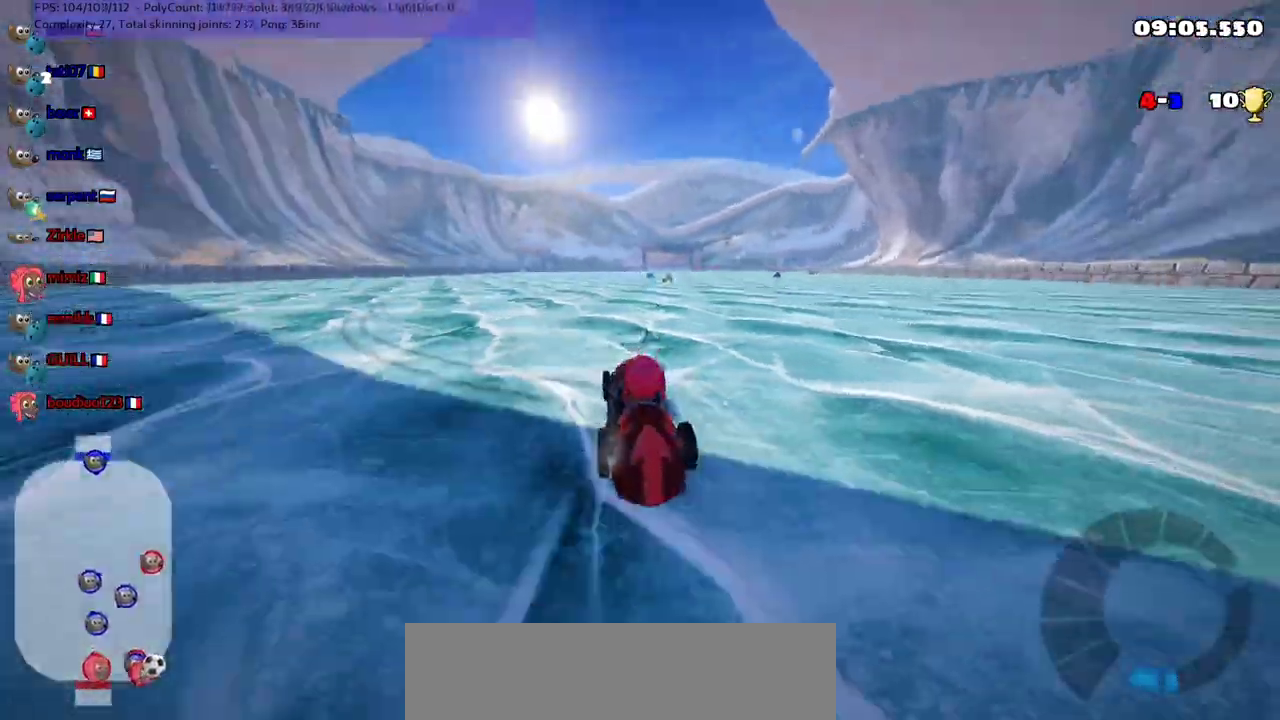
{"keys": ["left", "up"], "events": [[33, "left", "down"]]}
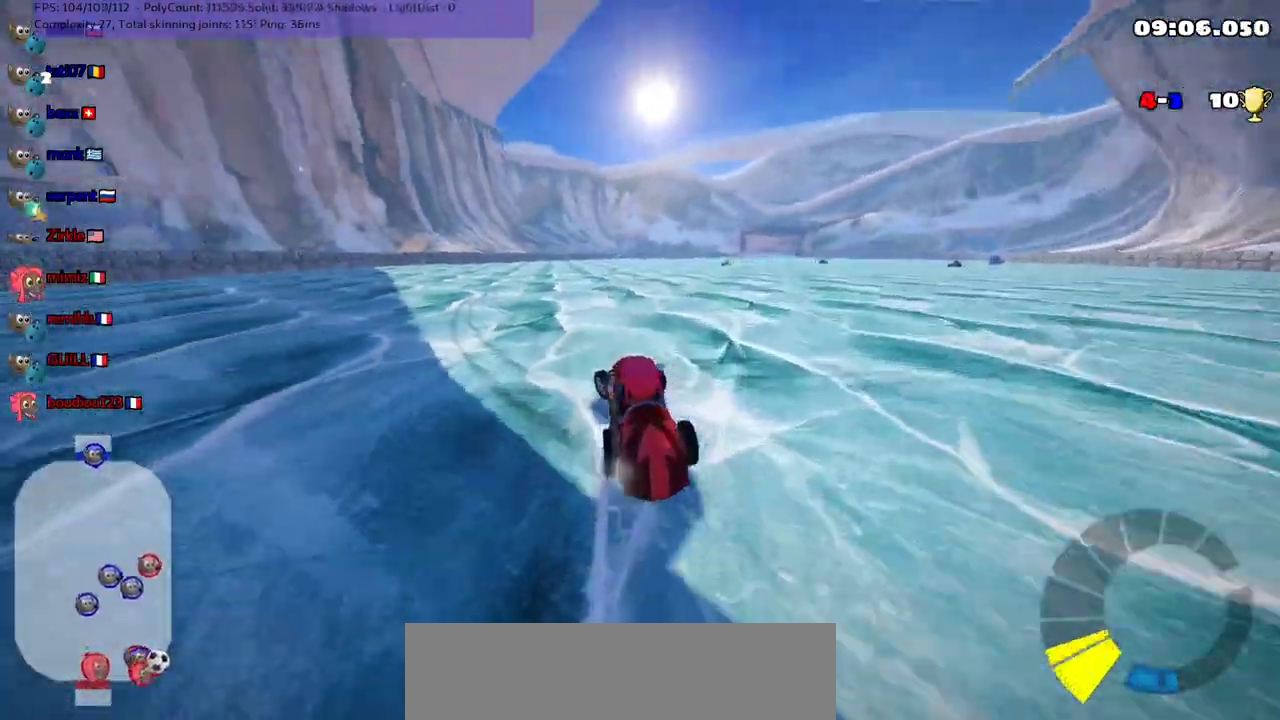
{"keys": ["m", "up"], "events": [[67, "left", "up"], [267, "right", "down"], [333, "m", "down"], [500, "right", "up"]]}
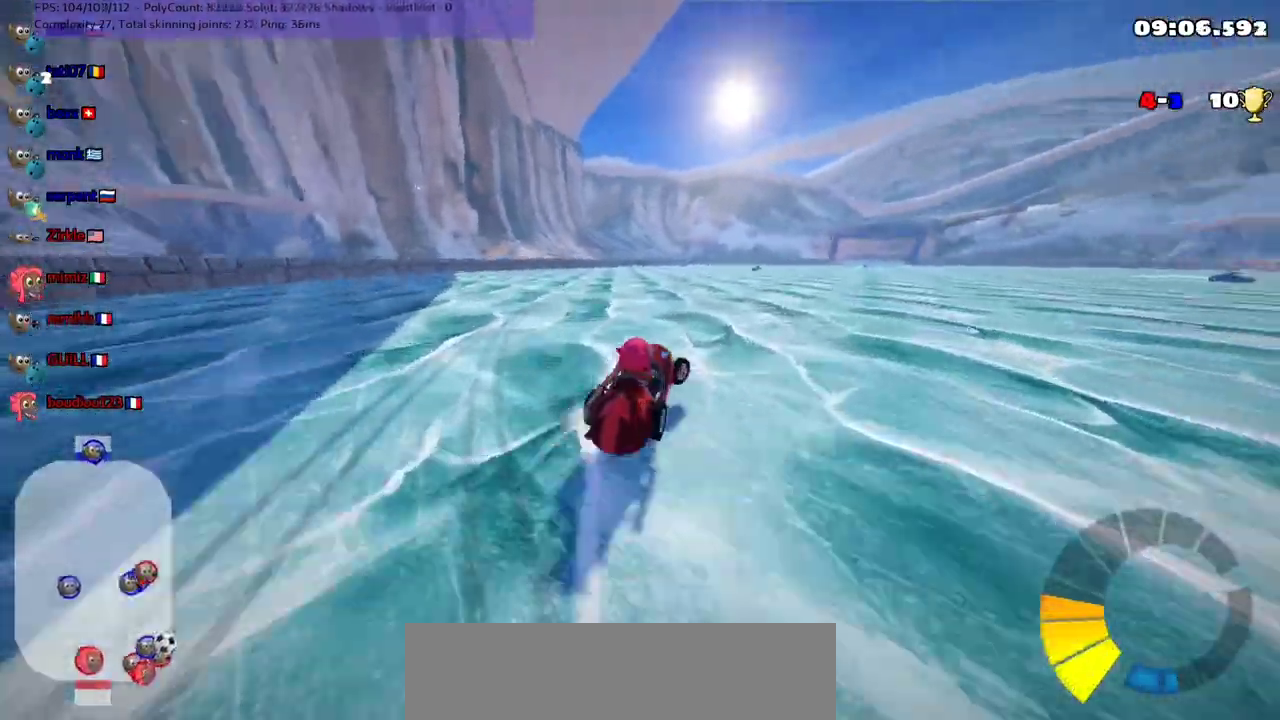
{"keys": ["left", "m", "up"], "events": [[67, "left", "down"], [167, "right", "down"], [367, "right", "up"]]}
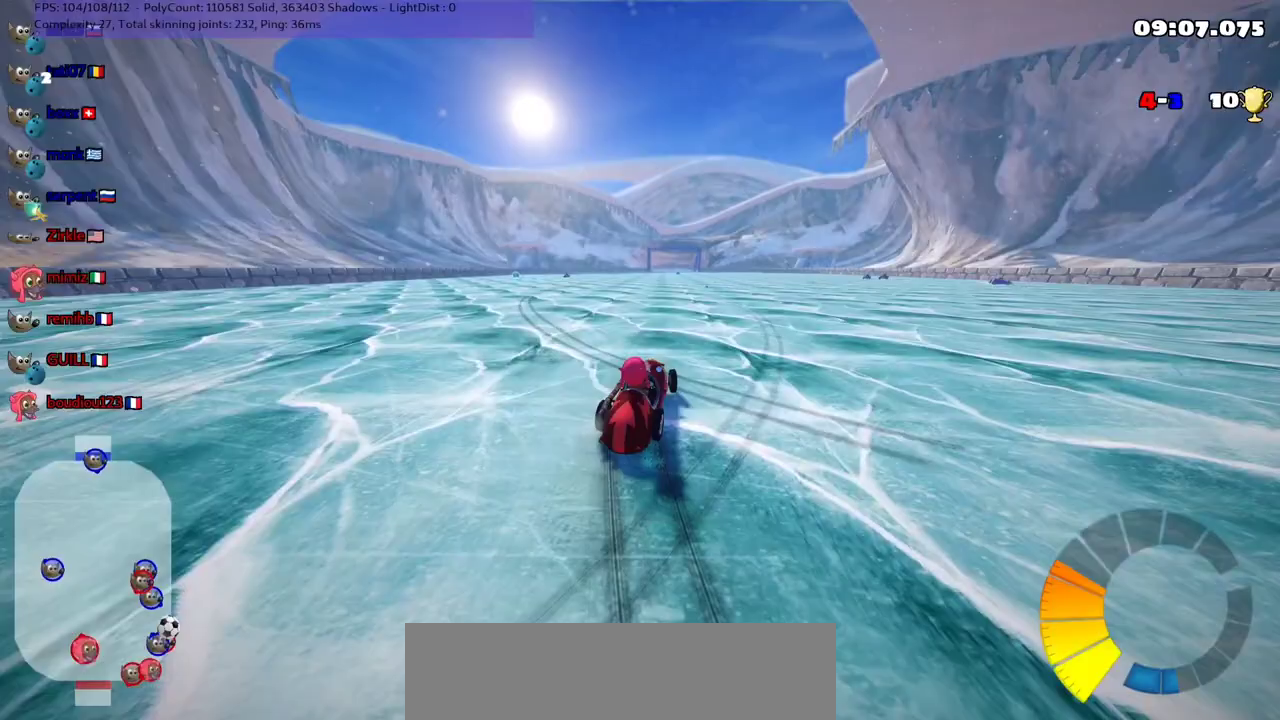
{"keys": ["left", "m", "up"], "events": [[67, "up", "up"], [267, "right", "down"], [300, "left", "up"], [467, "left", "down"], [467, "right", "up"], [500, "up", "down"]]}
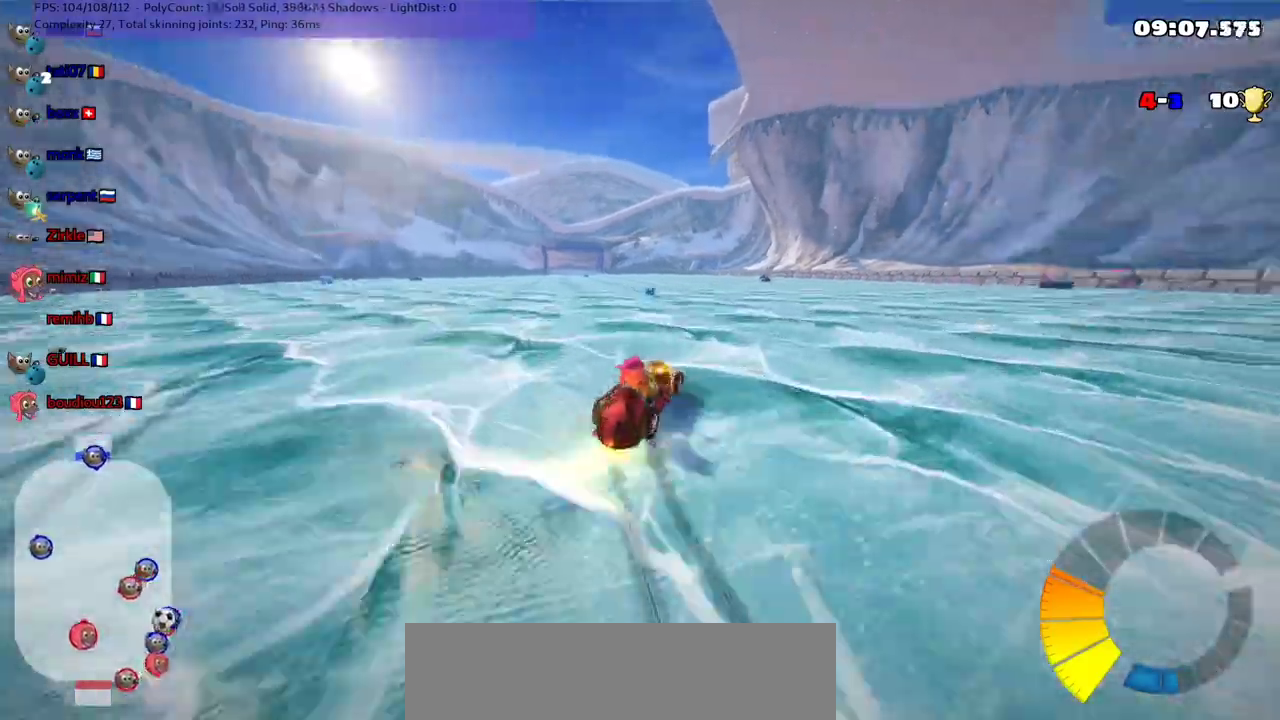
{"keys": ["left", "m", "up"], "events": []}
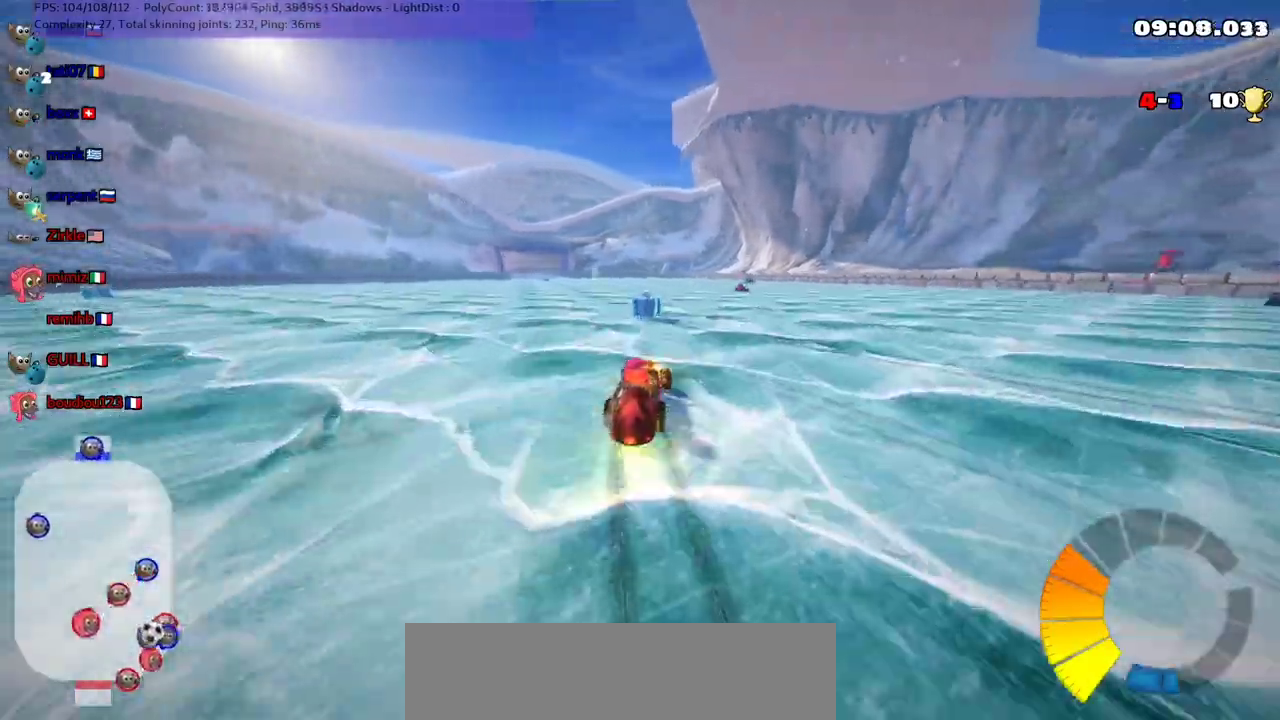
{"keys": ["right", "up"], "events": [[67, "right", "down"], [133, "left", "up"], [200, "up", "up"], [233, "up", "down"], [300, "m", "up"]]}
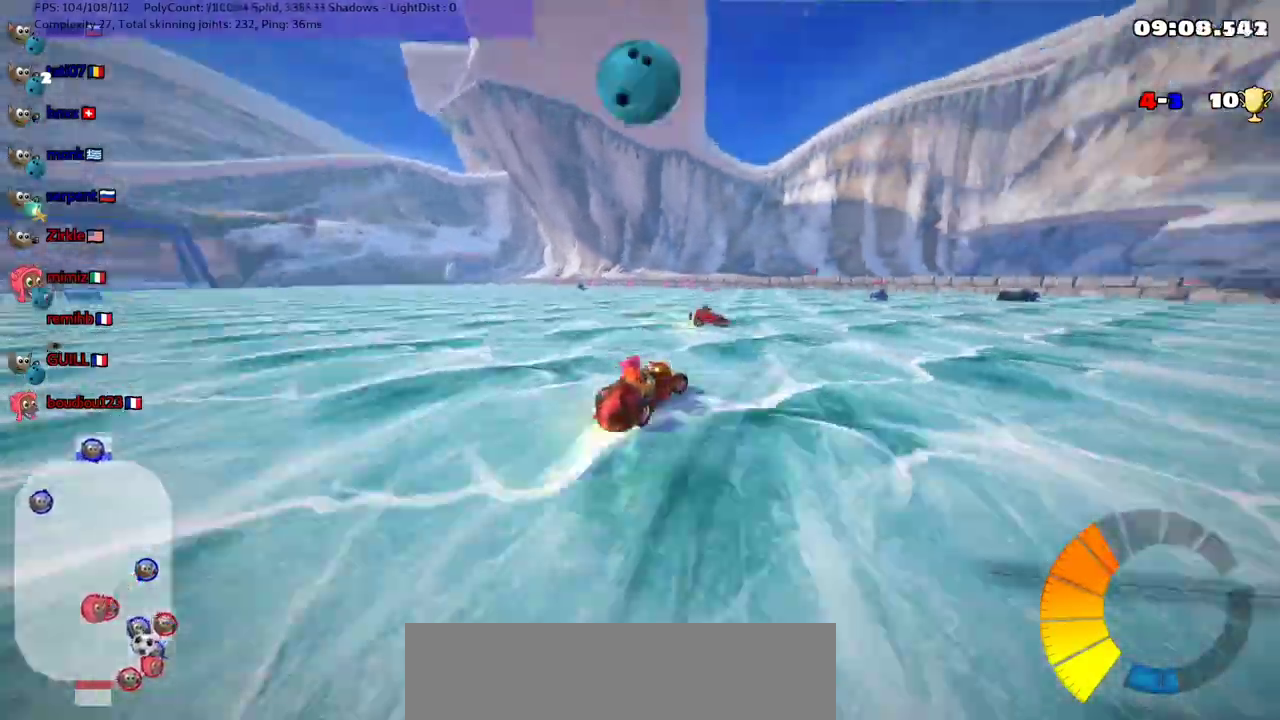
{"keys": ["right", "up"], "events": []}
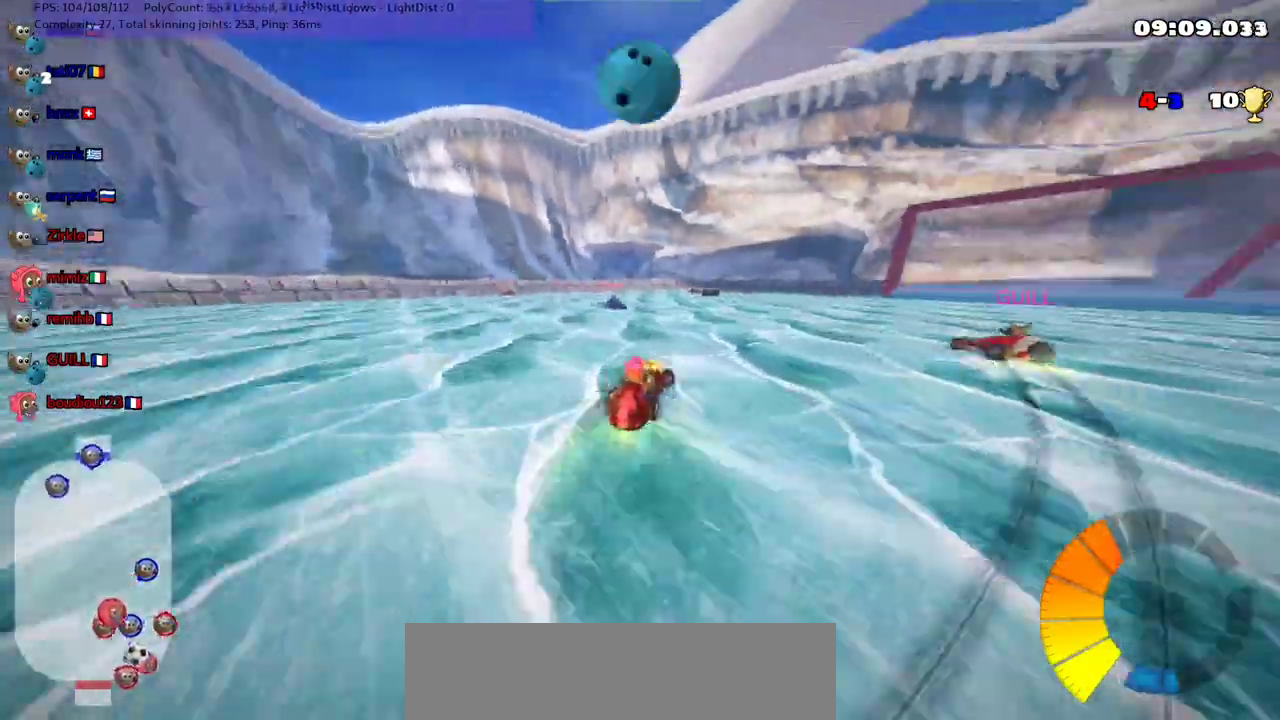
{"keys": ["up"], "events": [[500, "right", "up"]]}
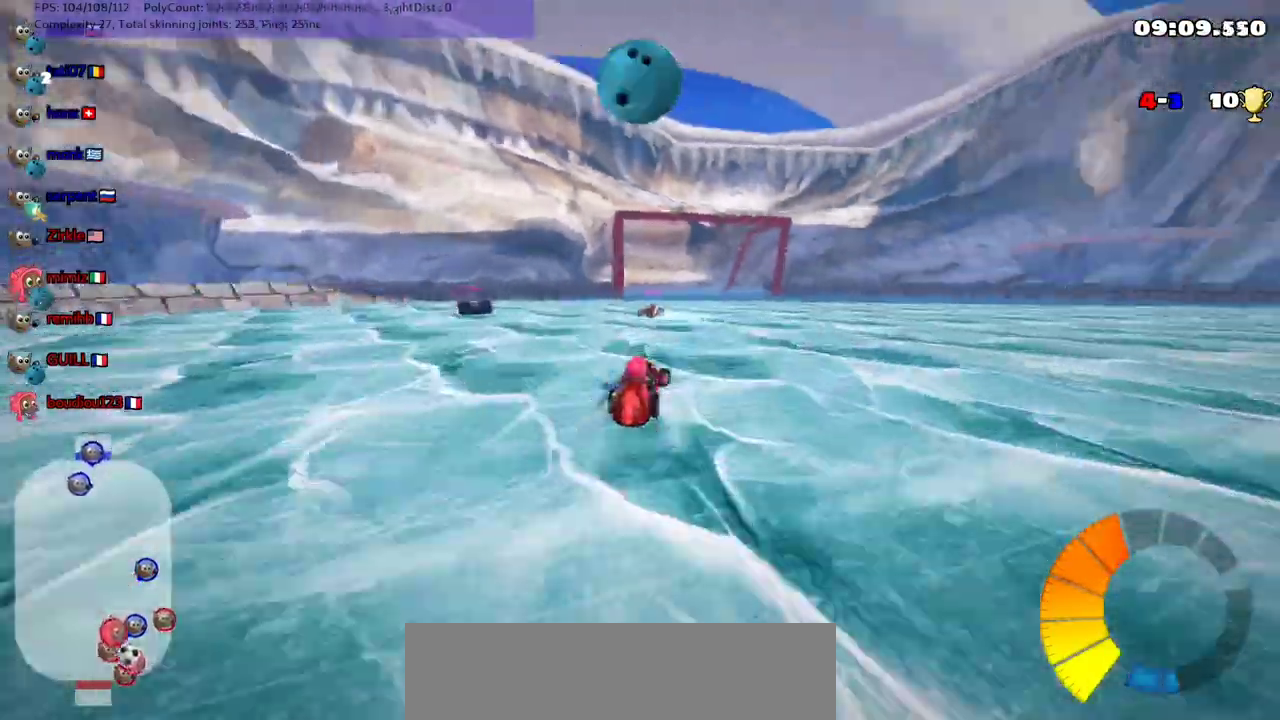
{"keys": ["down", "left", "m"], "events": [[33, "up", "up"], [67, "left", "down"], [67, "m", "down"], [233, "up", "down"], [367, "down", "down"], [367, "up", "up"]]}
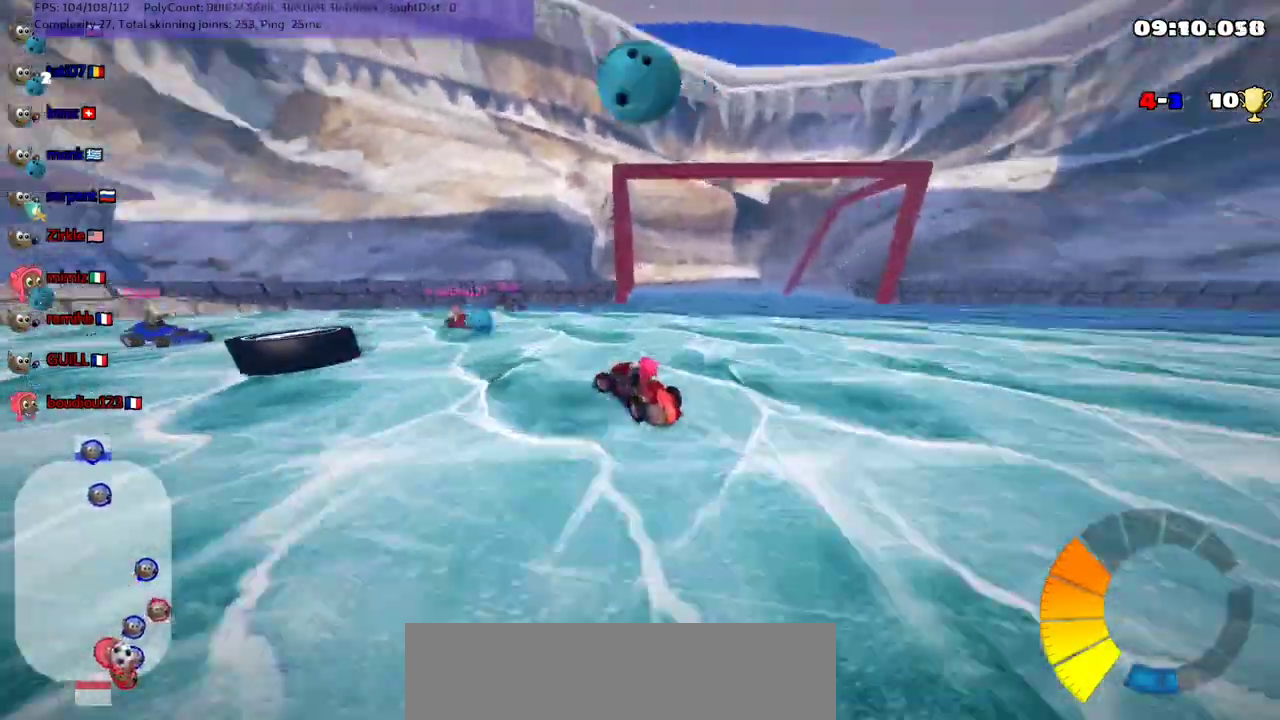
{"keys": ["down"], "events": [[100, "m", "up"], [367, "left", "up"]]}
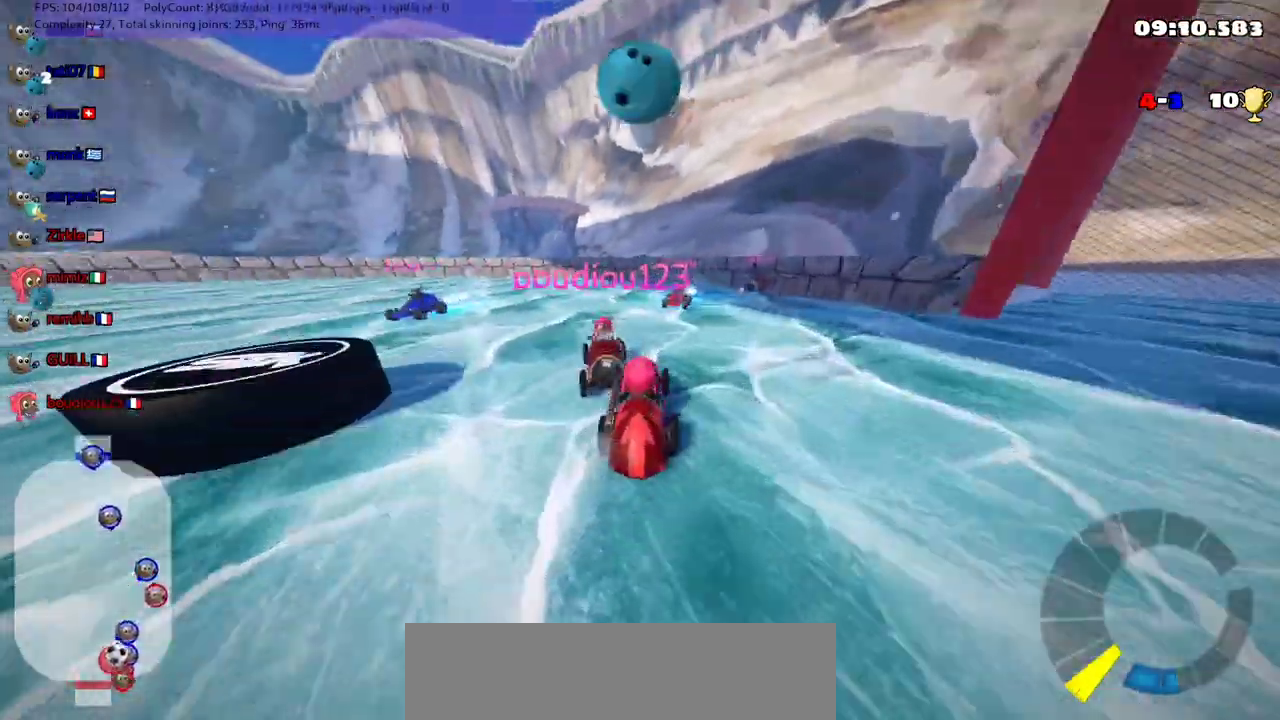
{"keys": ["down"], "events": [[167, "right", "down"], [500, "right", "up"]]}
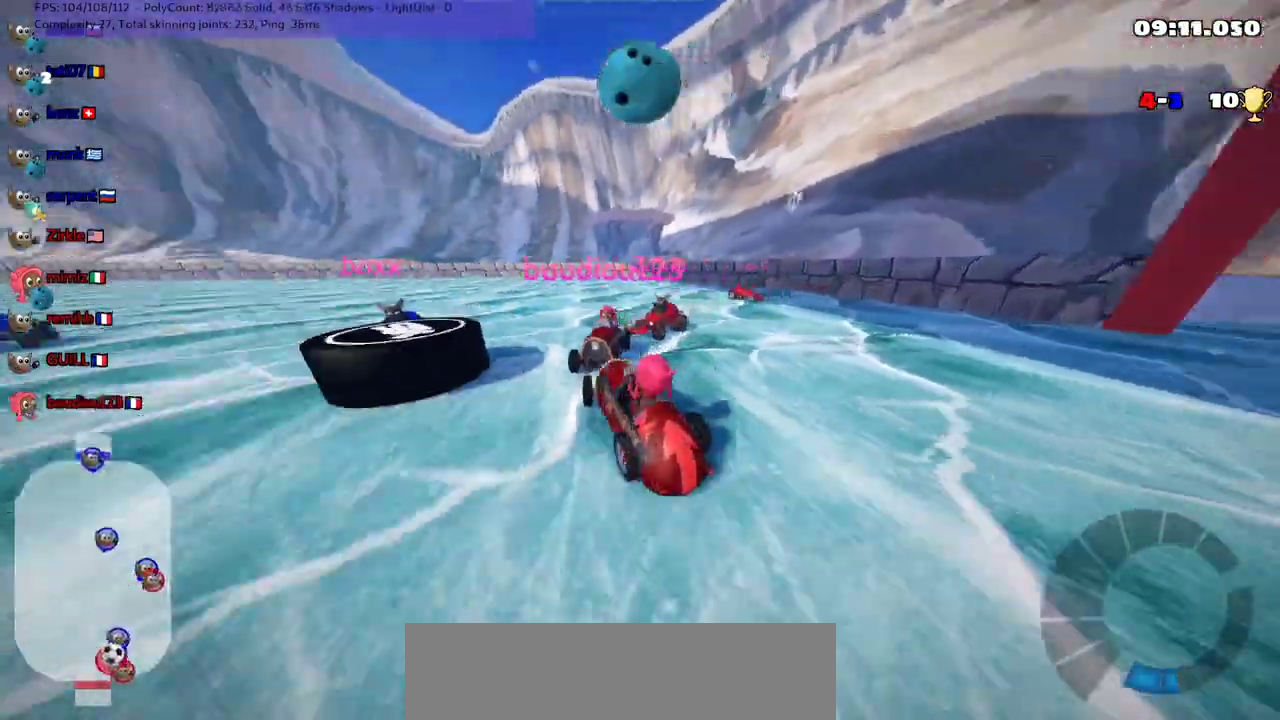
{"keys": [], "events": [[200, "down", "up"]]}
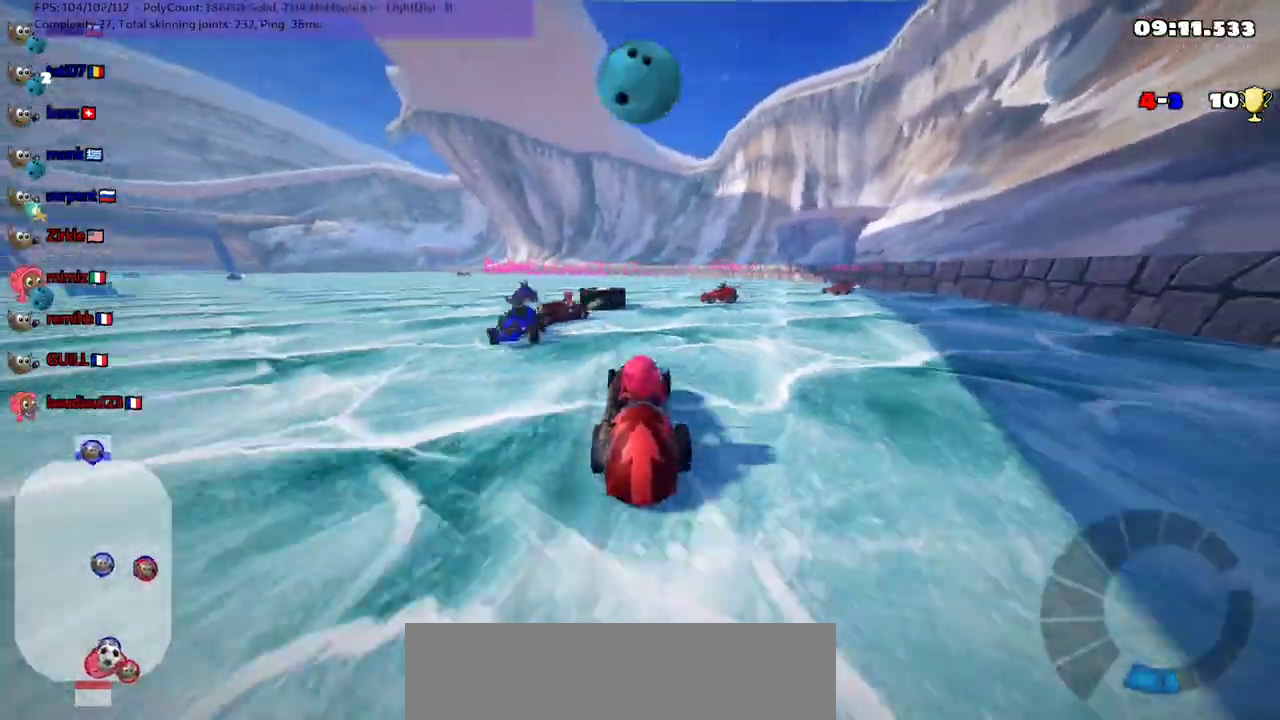
{"keys": ["up"], "events": [[100, "right", "down"], [100, "up", "down"], [133, "n", "down"], [333, "n", "up"], [367, "right", "up"]]}
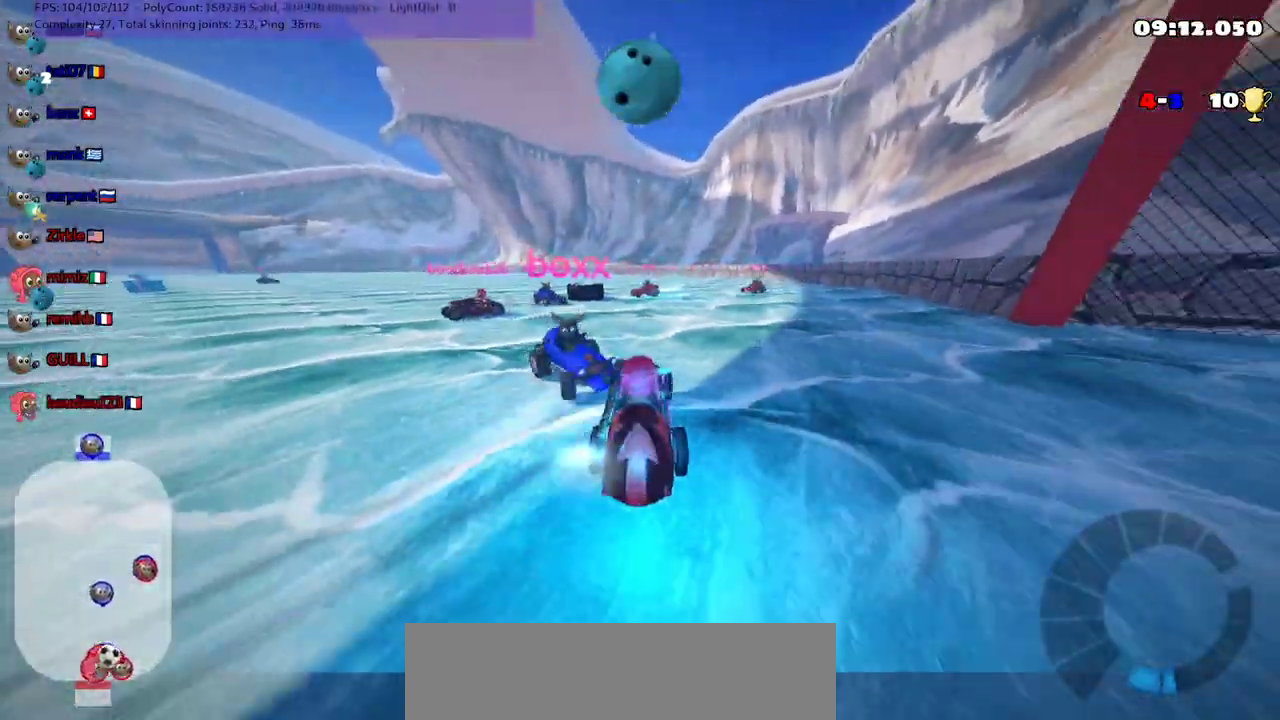
{"keys": [], "events": [[200, "right", "down"], [333, "right", "up"], [467, "up", "up"]]}
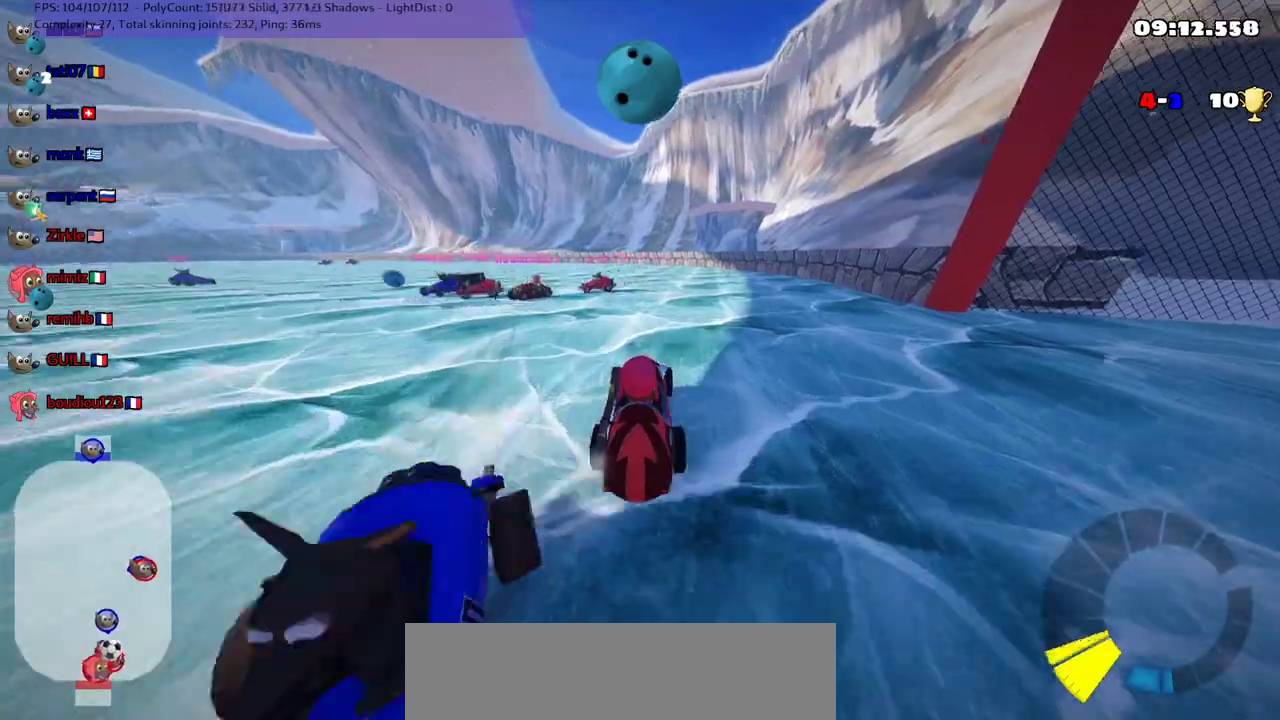
{"keys": ["m", "right", "up"], "events": [[133, "left", "down"], [233, "up", "down"], [367, "left", "up"], [500, "m", "down"], [500, "right", "down"]]}
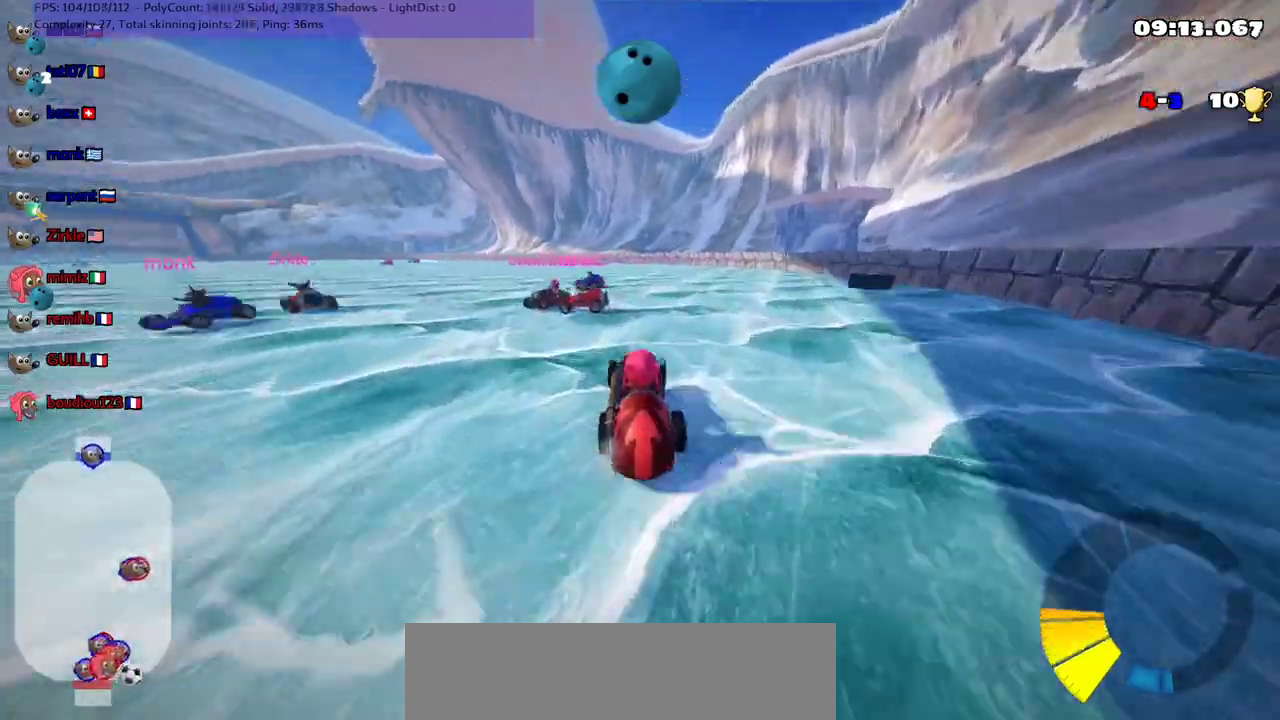
{"keys": ["left", "m", "right", "up"], "events": [[133, "m", "up"], [167, "right", "up"], [367, "m", "down"], [400, "left", "down"], [500, "right", "down"]]}
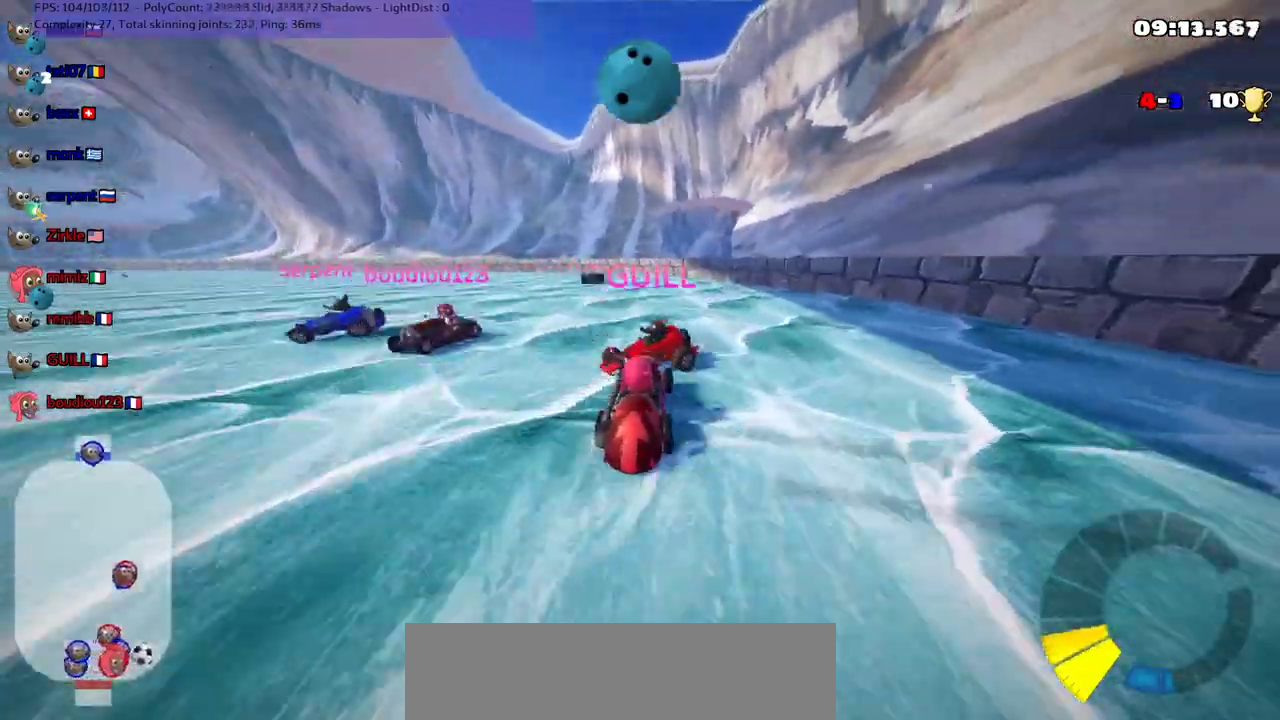
{"keys": ["left", "n", "up"], "events": [[67, "left", "up"], [233, "left", "down"], [300, "right", "up"], [333, "m", "up"], [433, "n", "down"]]}
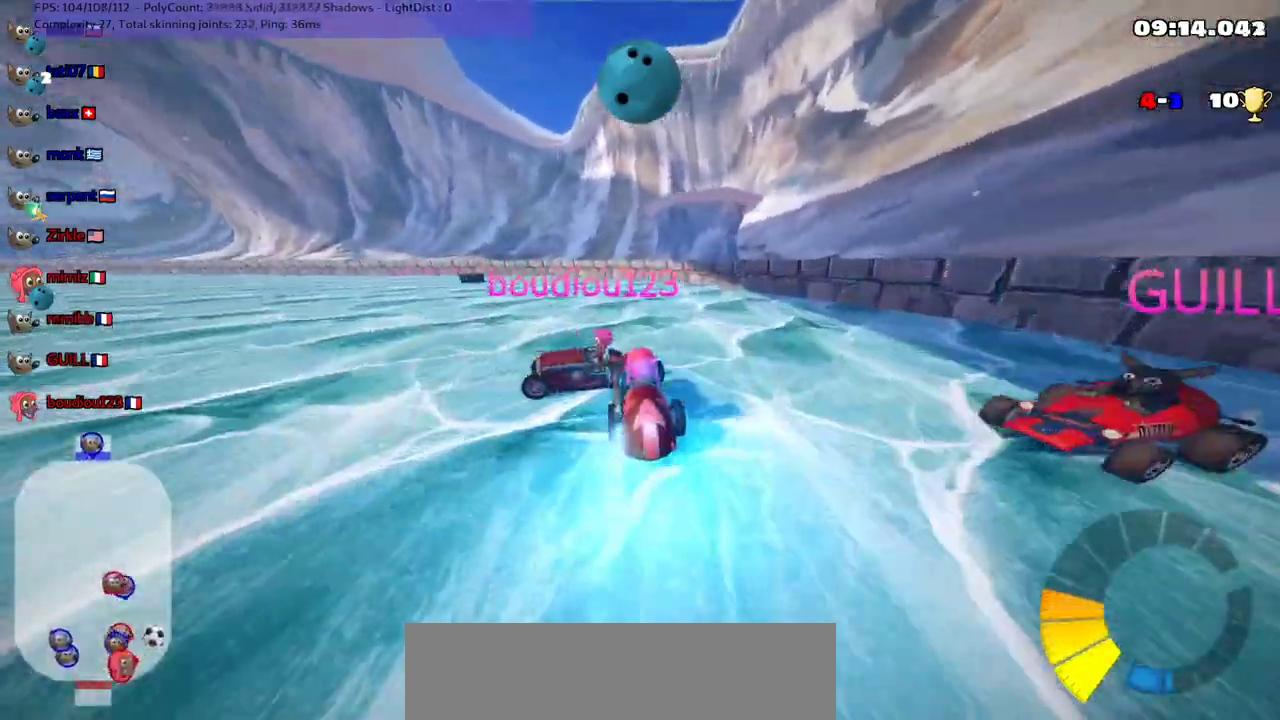
{"keys": ["left", "m", "up"], "events": [[33, "m", "down"], [100, "n", "up"], [100, "right", "down"], [167, "left", "up"], [333, "left", "down"], [400, "right", "up"]]}
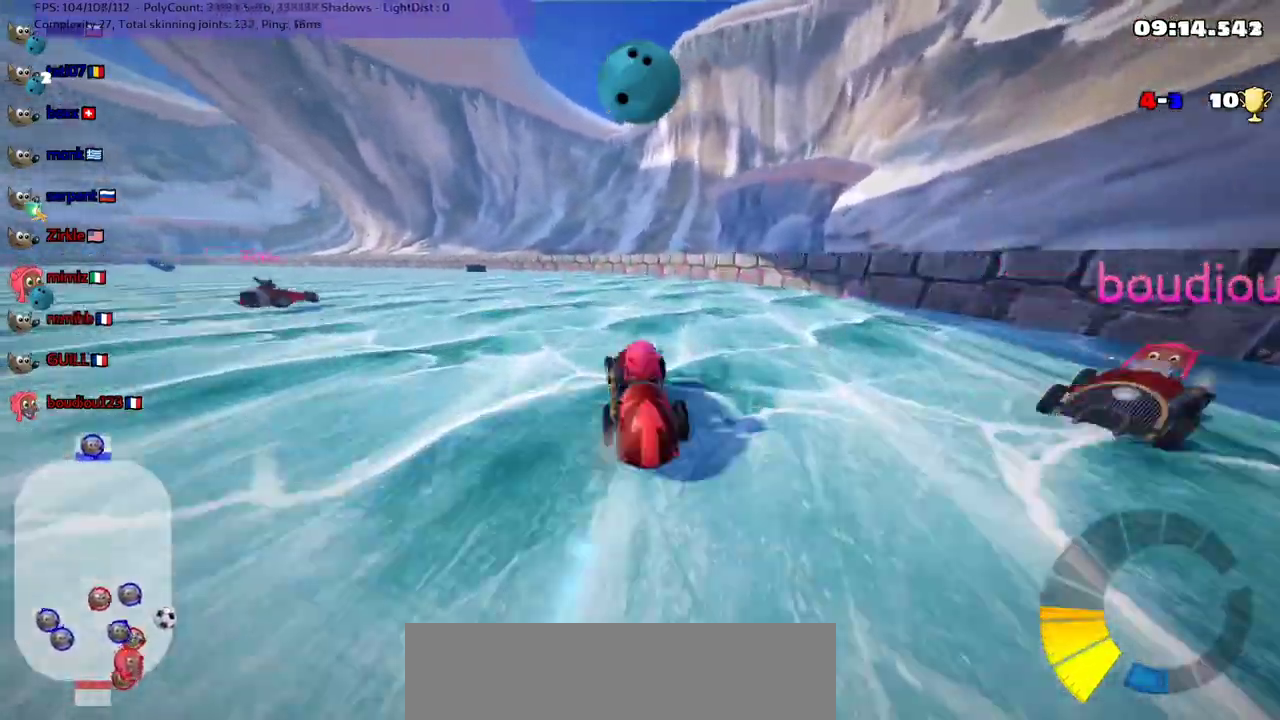
{"keys": ["m", "right", "up"], "events": [[100, "left", "up"], [100, "right", "down"], [133, "m", "up"], [233, "right", "up"], [267, "left", "down"], [367, "left", "up"], [367, "m", "down"], [433, "left", "down"], [500, "left", "up"], [500, "right", "down"]]}
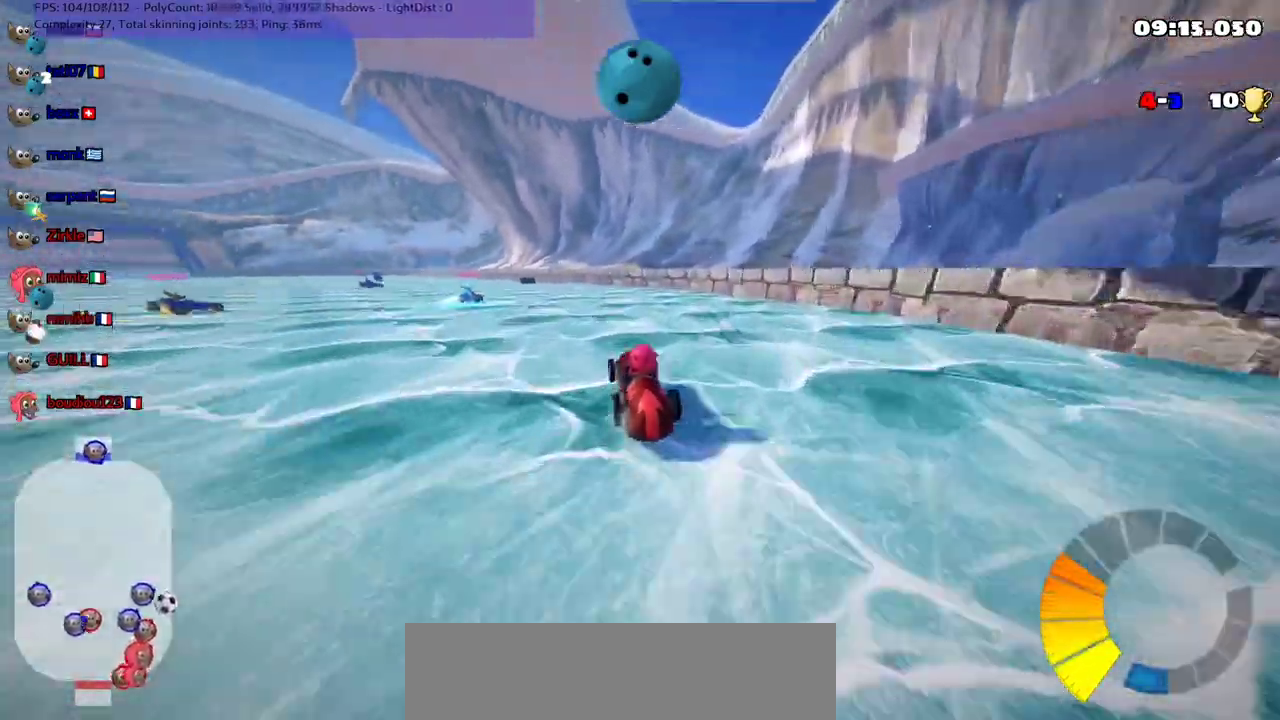
{"keys": ["m", "right"], "events": [[400, "up", "up"]]}
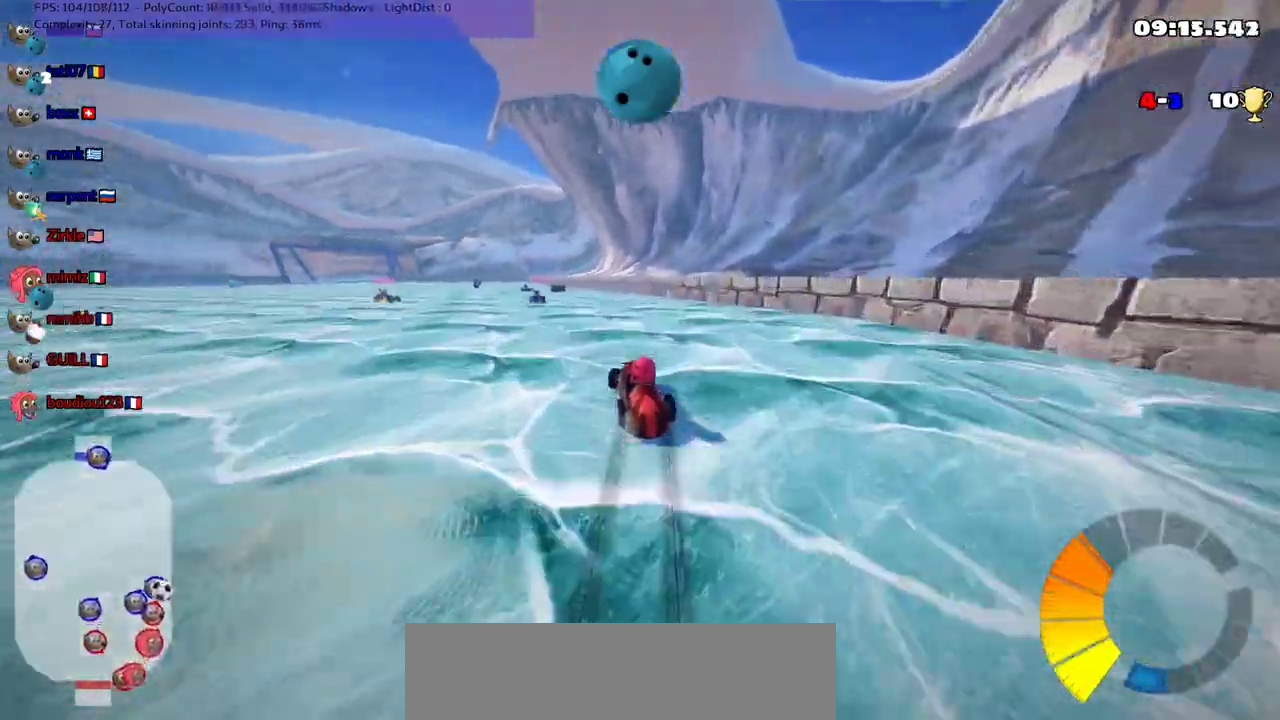
{"keys": ["m", "right", "up"], "events": [[133, "up", "down"]]}
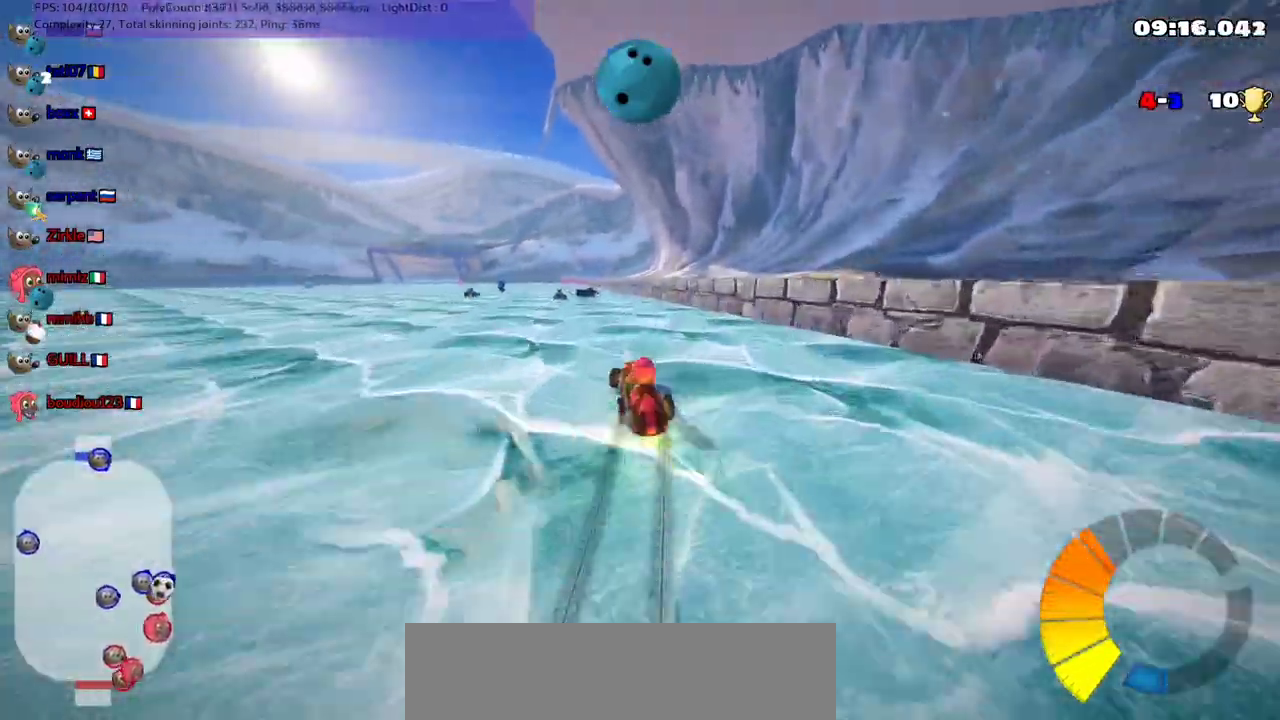
{"keys": ["up"], "events": [[267, "n", "down"], [267, "right", "up"], [367, "m", "up"], [400, "n", "up"]]}
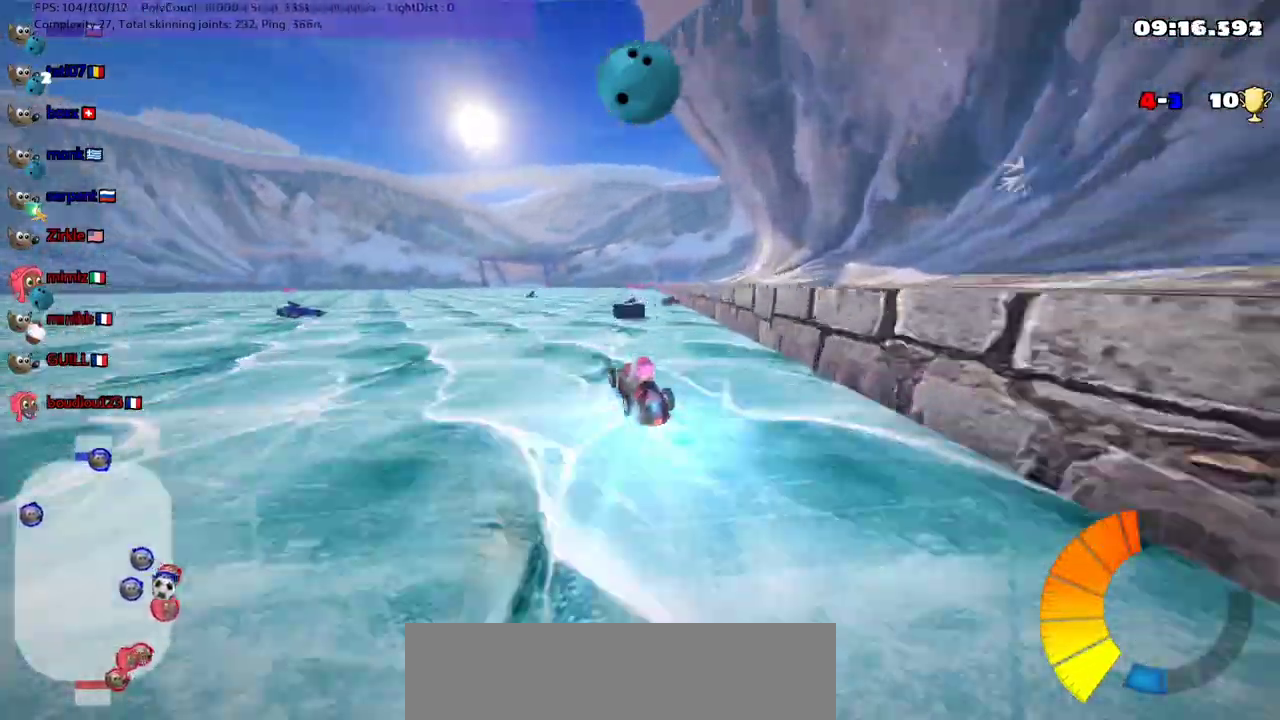
{"keys": ["left", "up"], "events": [[67, "right", "down"], [233, "right", "up"], [233, "space", "down"], [333, "space", "up"], [433, "left", "down"]]}
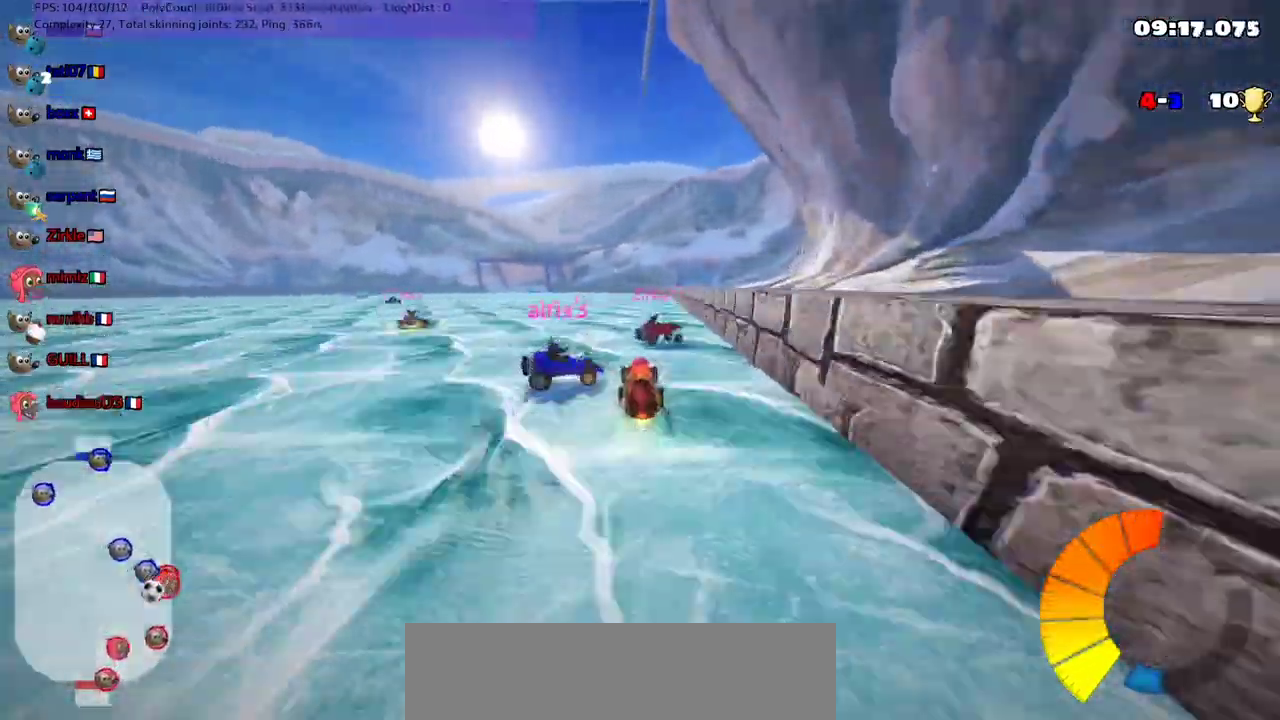
{"keys": ["down", "left"], "events": [[267, "m", "down"], [400, "up", "up"], [500, "down", "down"], [500, "m", "up"]]}
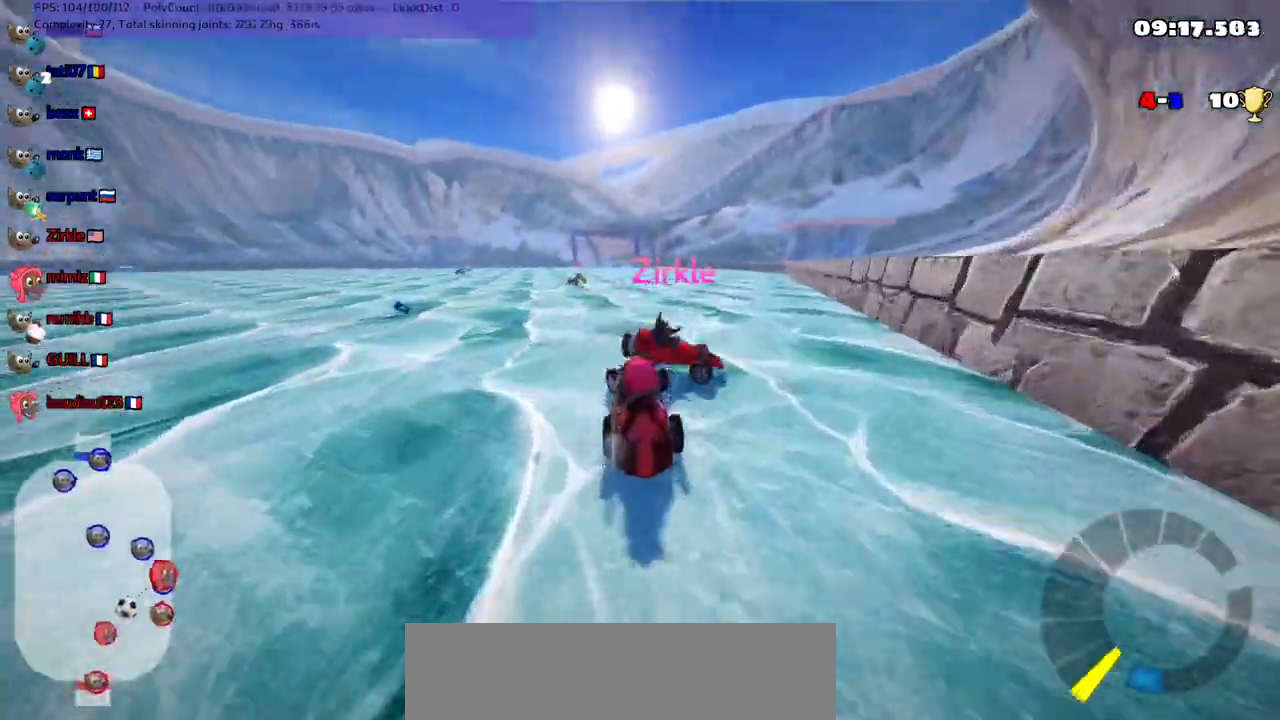
{"keys": ["right"], "events": [[133, "down", "up"], [233, "down", "down"], [300, "left", "up"], [300, "right", "down"], [467, "down", "up"]]}
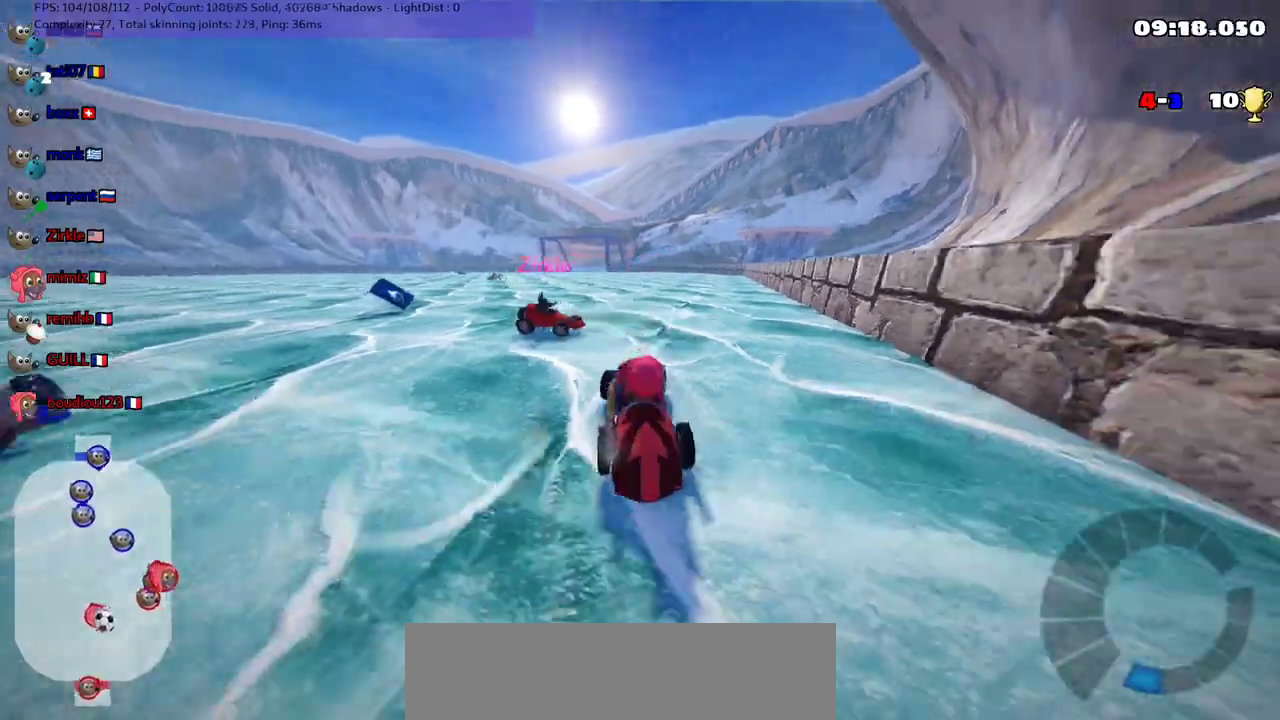
{"keys": ["left", "up"], "events": [[33, "right", "up"], [67, "left", "down"], [67, "up", "down"], [167, "n", "down"], [333, "n", "up"]]}
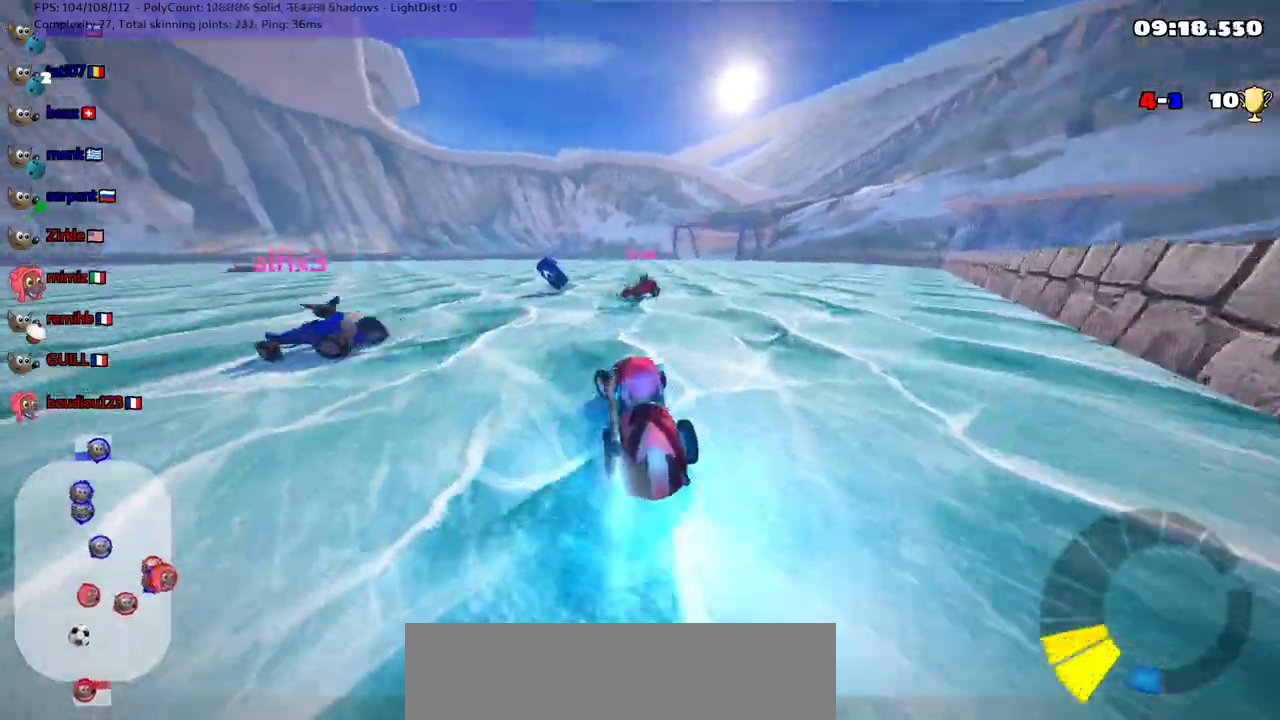
{"keys": ["up"], "events": [[100, "left", "up"]]}